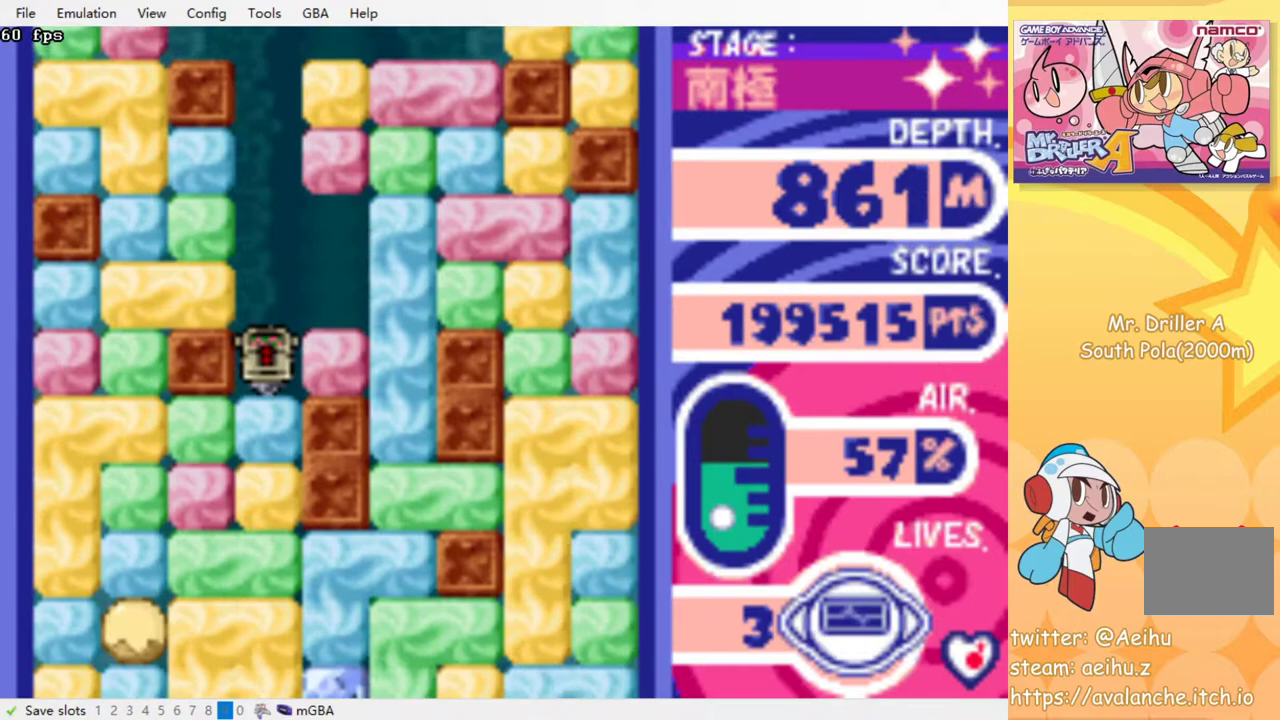
Gameplay with a controller (PlayStation layout); each line is a JSON object with the inputs held at the frame after it. "events" lists button and stick changes between this image and that frame as [ms after this image, input, new state], when the widget could be followed in between. Not read: L2 L3 R2 R3 left_stick right_stick.
{"buttons": [], "events": [[50, "SQUARE", "up"], [67, "CROSS", "up"], [133, "CROSS", "down"], [133, "SQUARE", "down"], [233, "CROSS", "up"], [233, "SQUARE", "up"], [350, "DPAD_DOWN", "up"]]}
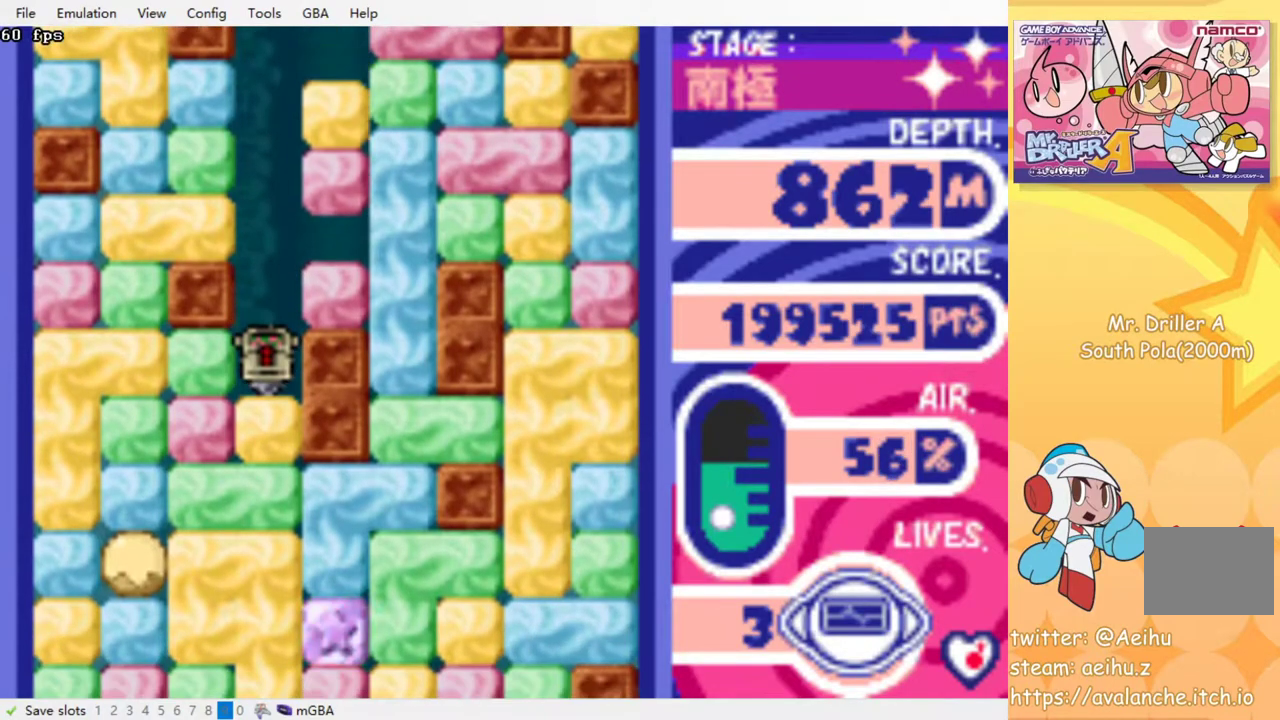
{"buttons": ["DPAD_LEFT"], "events": [[250, "DPAD_LEFT", "down"], [317, "CROSS", "down"], [317, "SQUARE", "down"], [433, "CROSS", "up"], [433, "SQUARE", "up"]]}
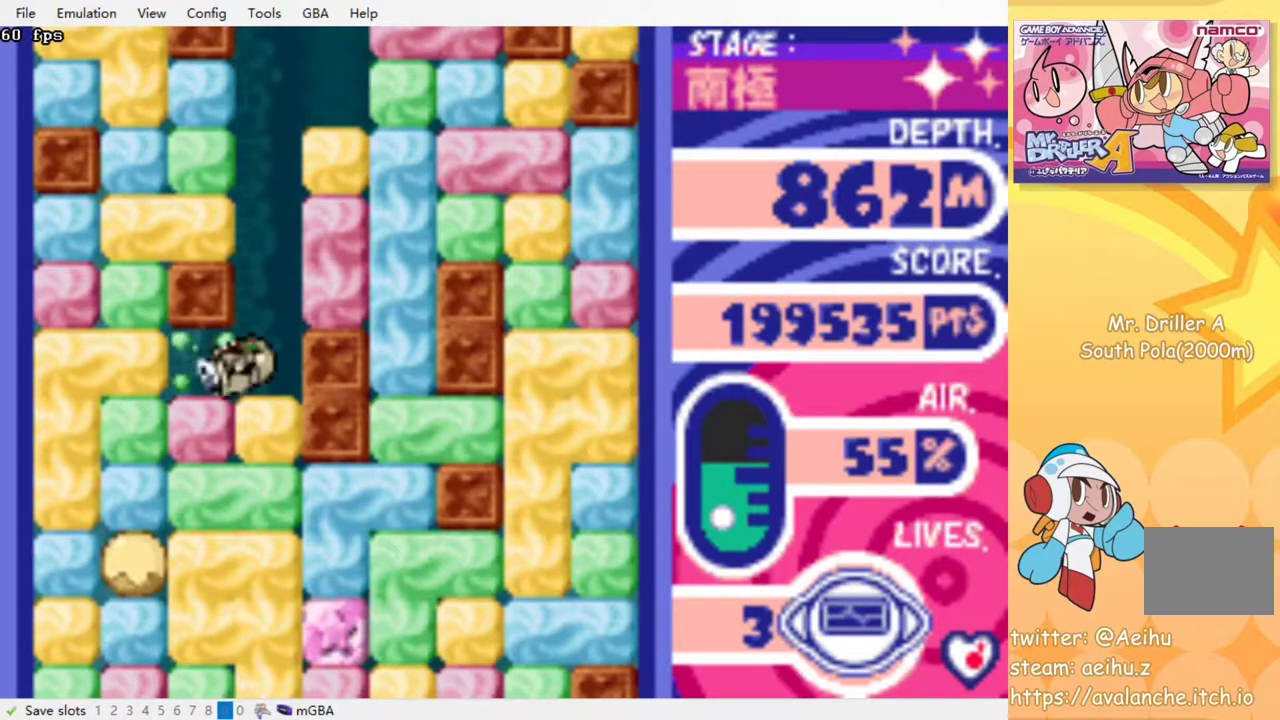
{"buttons": ["DPAD_RIGHT"], "events": [[233, "CROSS", "down"], [233, "SQUARE", "down"], [350, "SQUARE", "up"], [367, "CROSS", "up"], [400, "DPAD_LEFT", "up"], [483, "DPAD_RIGHT", "down"]]}
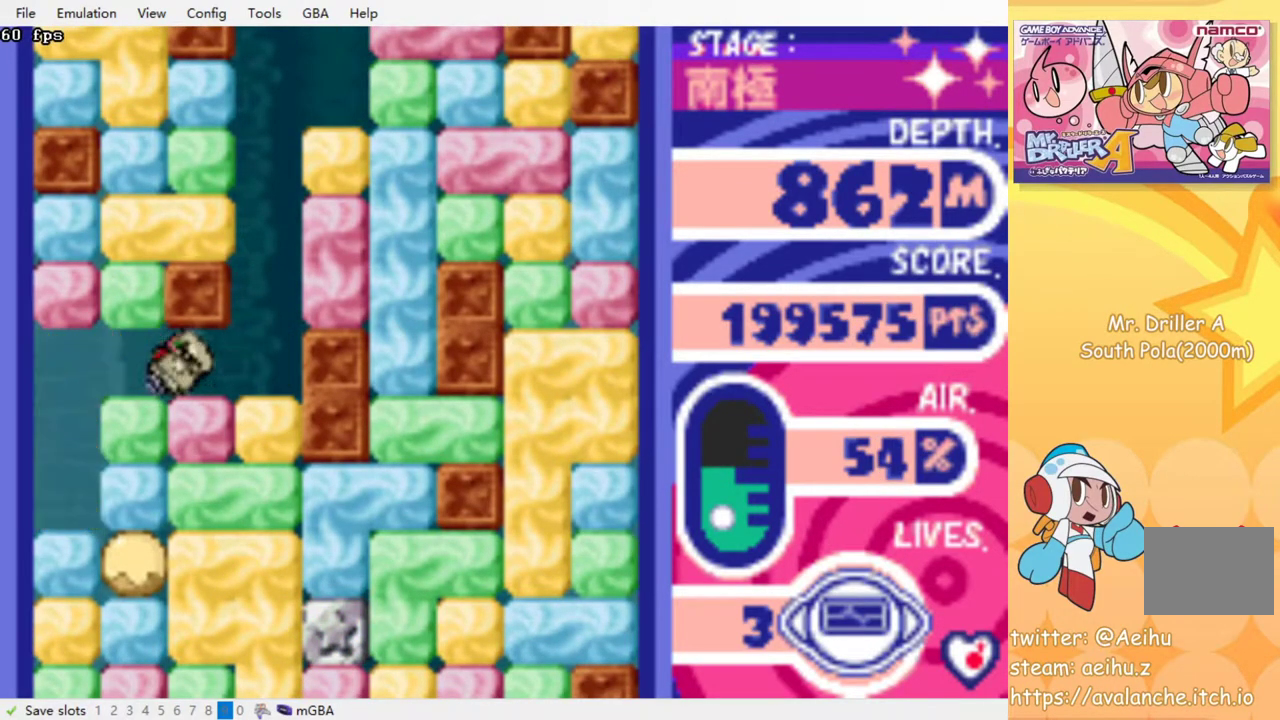
{"buttons": ["CROSS", "SQUARE", "DPAD_DOWN"], "events": [[417, "CROSS", "down"], [417, "DPAD_DOWN", "down"], [417, "DPAD_RIGHT", "up"], [433, "SQUARE", "down"]]}
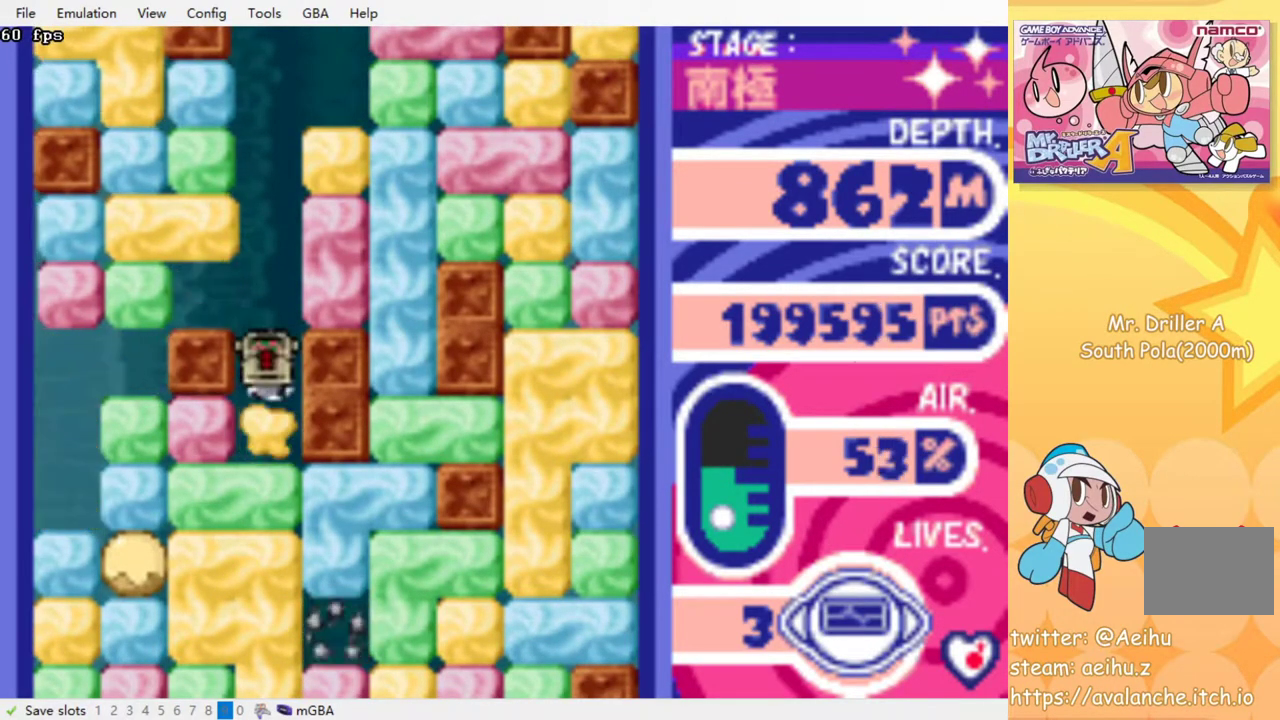
{"buttons": [], "events": [[33, "CROSS", "up"], [33, "SQUARE", "up"], [117, "DPAD_DOWN", "up"]]}
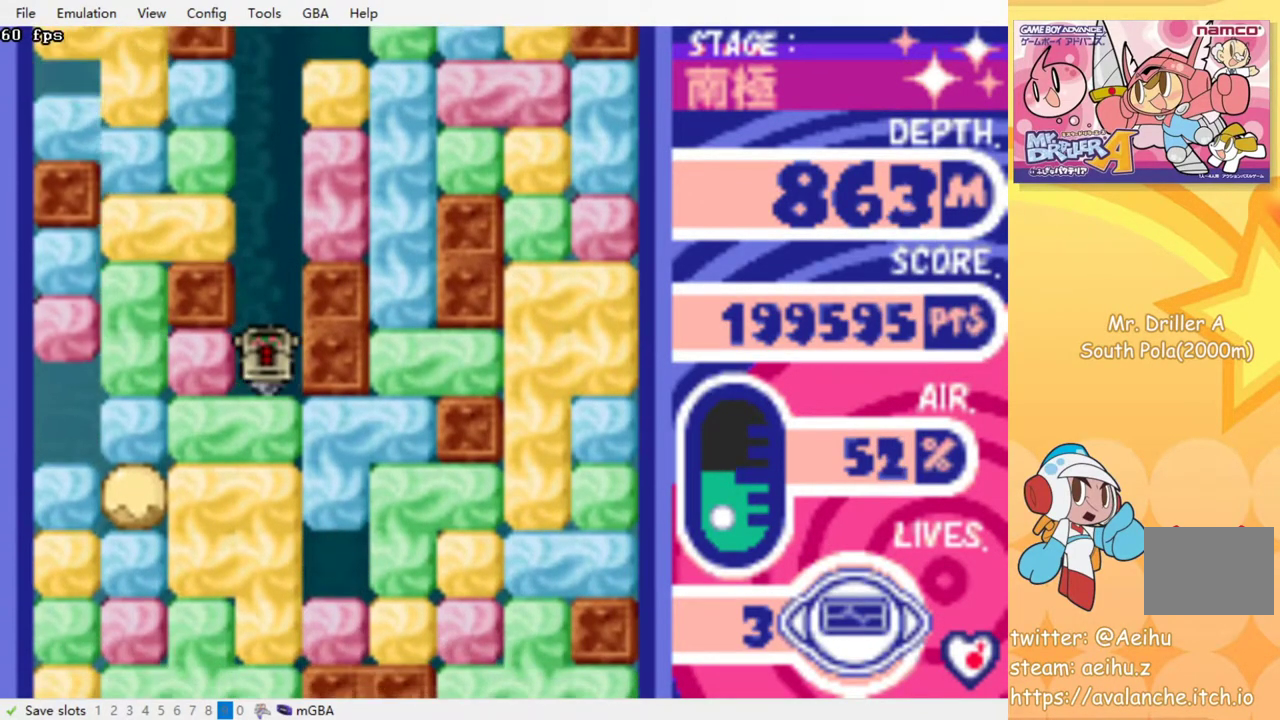
{"buttons": [], "events": []}
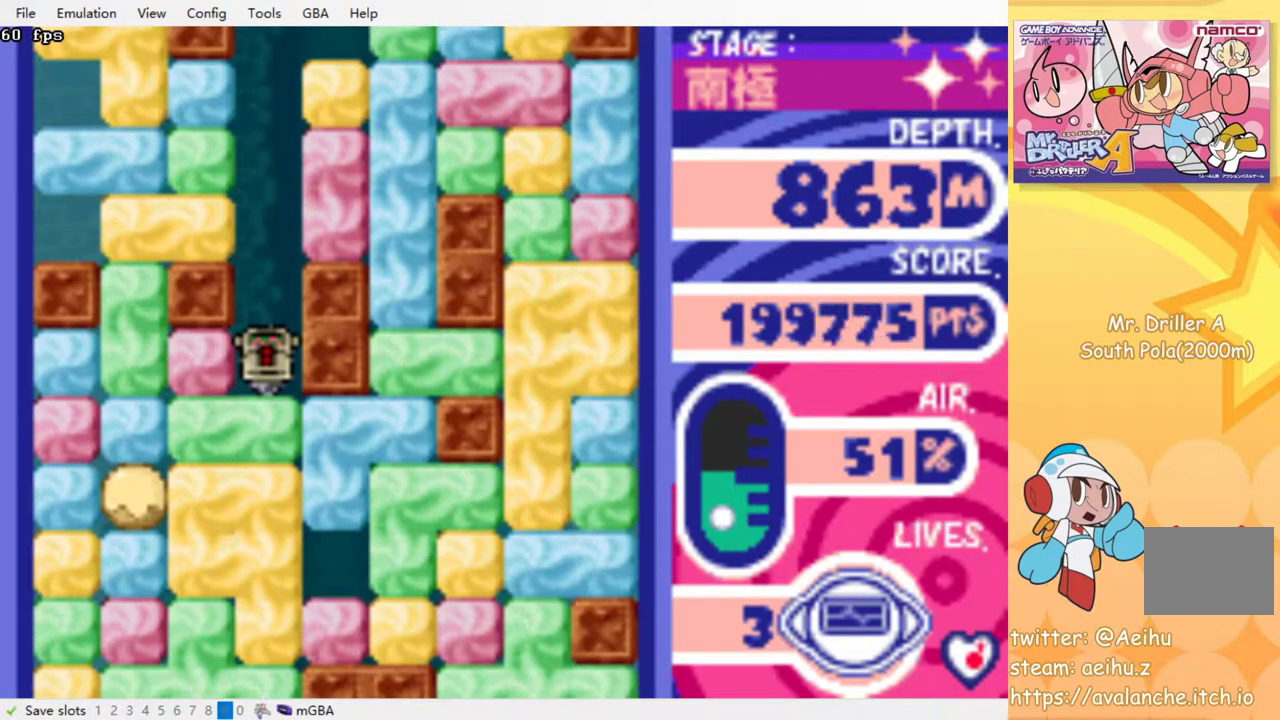
{"buttons": [], "events": []}
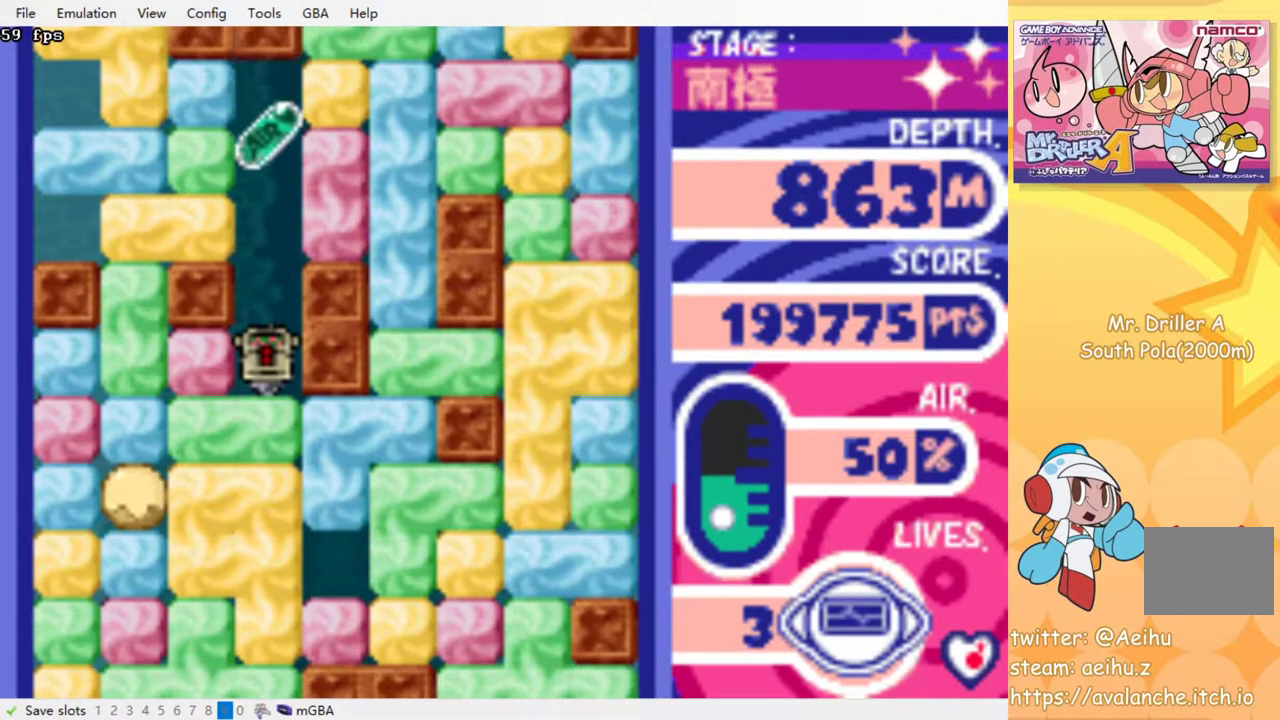
{"buttons": ["CROSS", "SQUARE", "DPAD_DOWN"], "events": [[317, "DPAD_DOWN", "down"], [433, "CROSS", "down"], [433, "SQUARE", "down"]]}
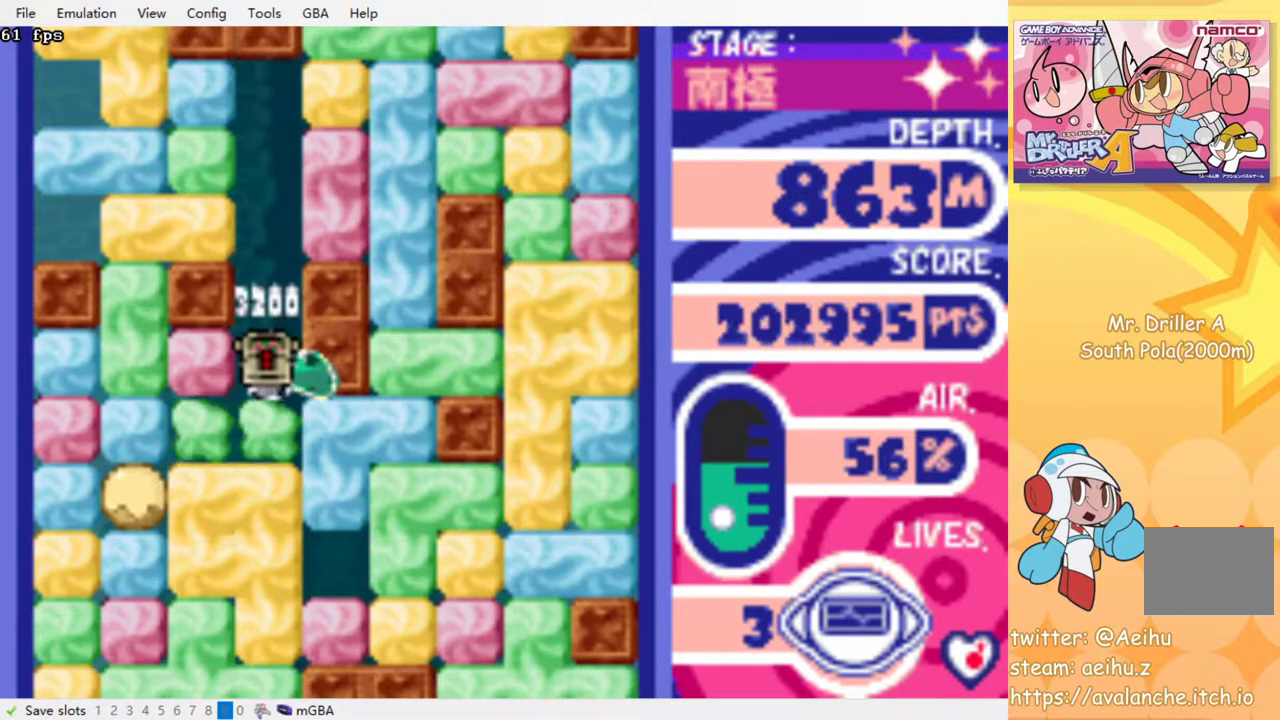
{"buttons": ["CROSS", "SQUARE", "DPAD_DOWN"], "events": [[50, "CROSS", "up"], [50, "SQUARE", "up"], [117, "CROSS", "down"], [117, "SQUARE", "down"], [217, "CROSS", "up"], [217, "SQUARE", "up"], [283, "CROSS", "down"], [283, "SQUARE", "down"], [383, "CROSS", "up"], [383, "SQUARE", "up"], [467, "CROSS", "down"], [467, "SQUARE", "down"]]}
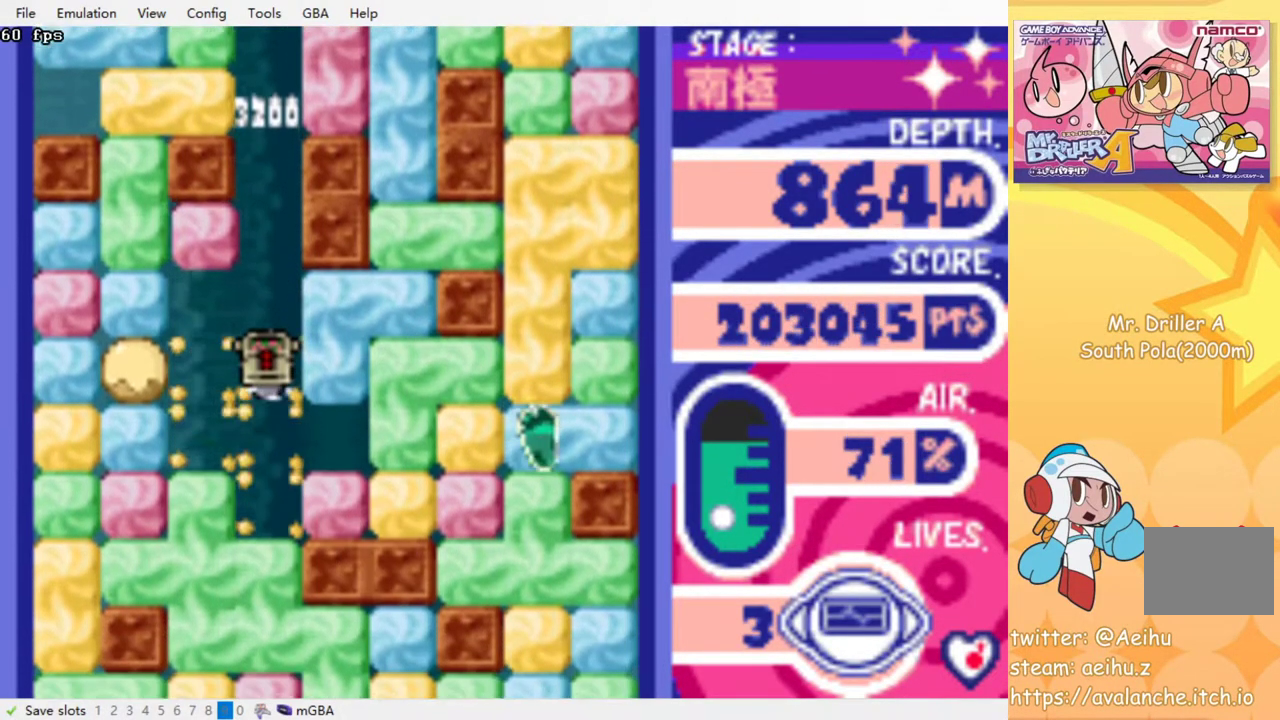
{"buttons": ["CROSS", "SQUARE", "DPAD_DOWN"], "events": [[50, "CROSS", "up"], [50, "SQUARE", "up"], [117, "CROSS", "down"], [133, "SQUARE", "down"], [200, "SQUARE", "up"], [217, "CROSS", "up"], [283, "CROSS", "down"], [300, "SQUARE", "down"], [383, "CROSS", "up"], [383, "SQUARE", "up"], [450, "CROSS", "down"], [467, "SQUARE", "down"]]}
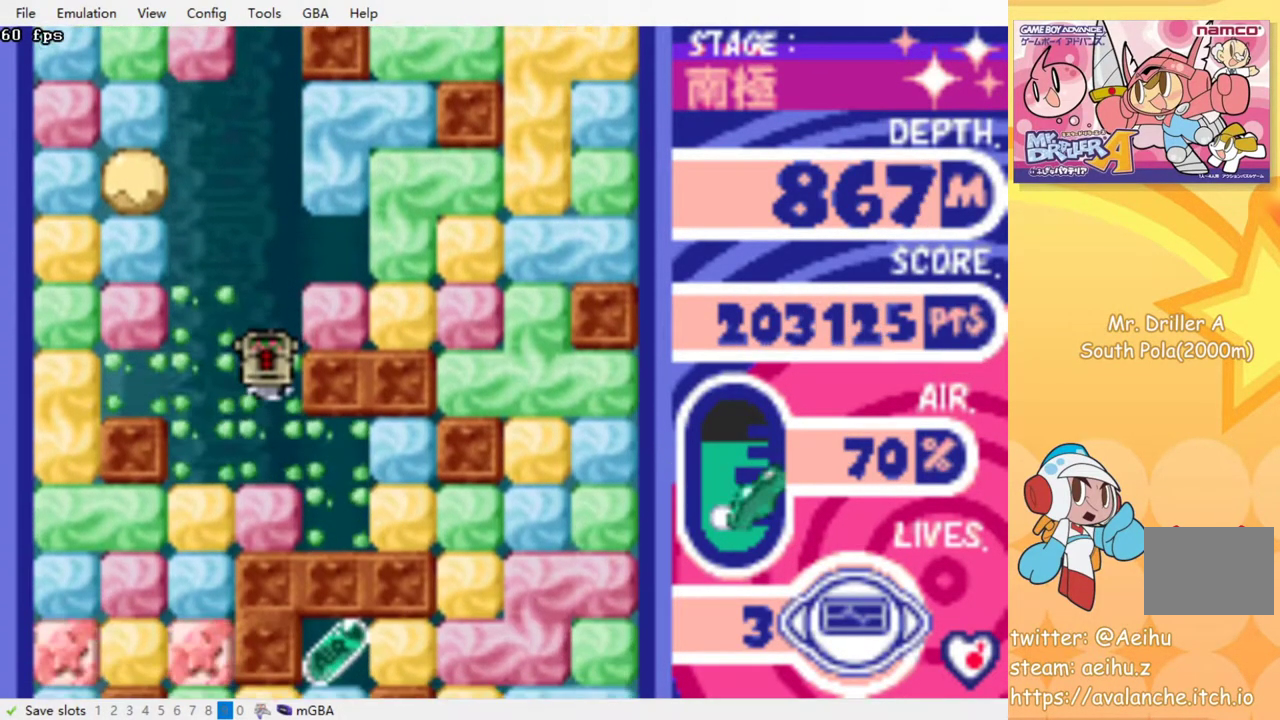
{"buttons": [], "events": [[50, "CROSS", "up"], [50, "SQUARE", "up"], [150, "CROSS", "down"], [183, "SQUARE", "down"], [267, "SQUARE", "up"], [283, "CROSS", "up"], [433, "DPAD_DOWN", "up"]]}
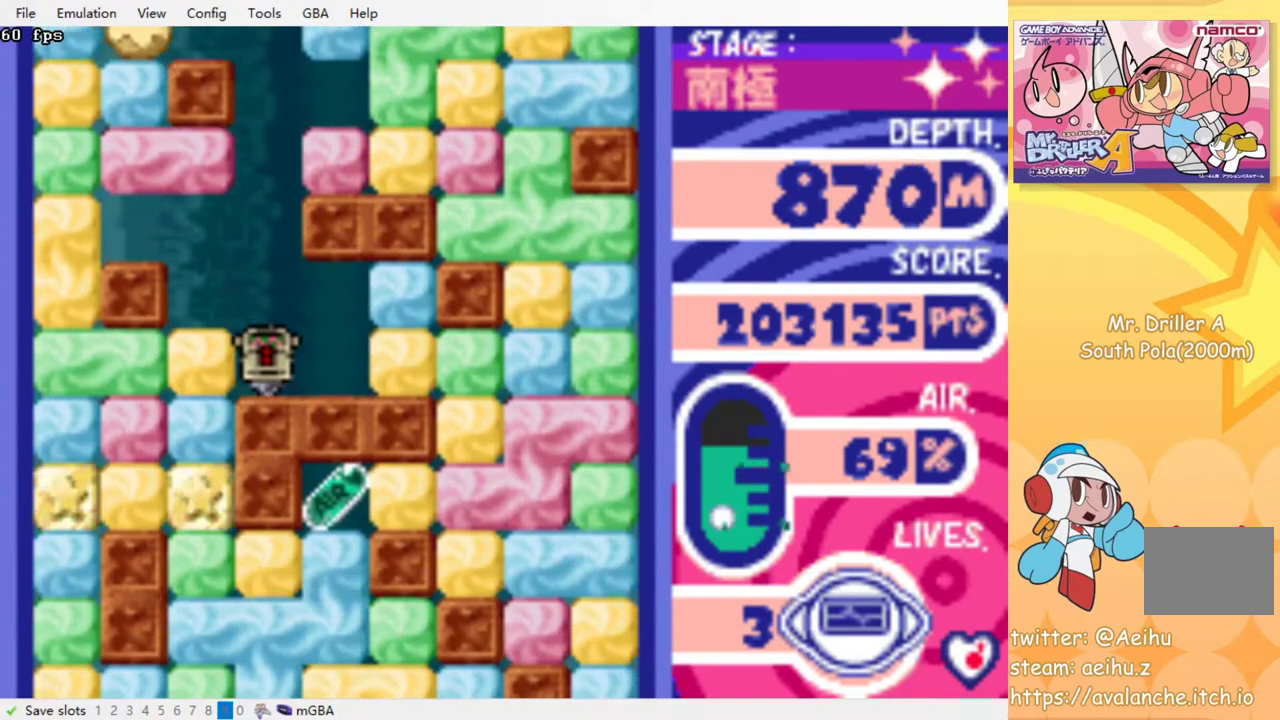
{"buttons": ["DPAD_RIGHT"], "events": [[117, "DPAD_RIGHT", "down"], [317, "CROSS", "down"], [333, "SQUARE", "down"], [433, "SQUARE", "up"], [450, "CROSS", "up"]]}
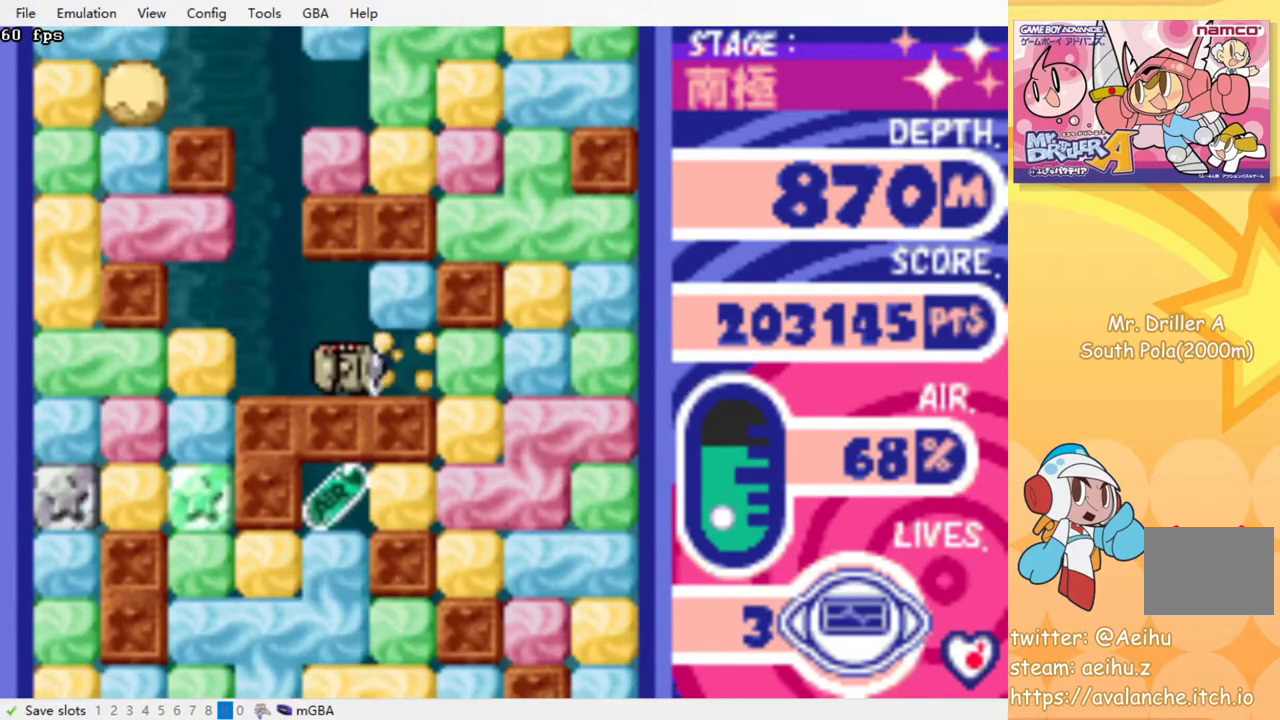
{"buttons": ["DPAD_LEFT"], "events": [[117, "DPAD_UP", "down"], [150, "DPAD_RIGHT", "up"], [183, "CROSS", "down"], [183, "SQUARE", "down"], [300, "CROSS", "up"], [300, "DPAD_UP", "up"], [300, "SQUARE", "up"], [333, "DPAD_LEFT", "down"]]}
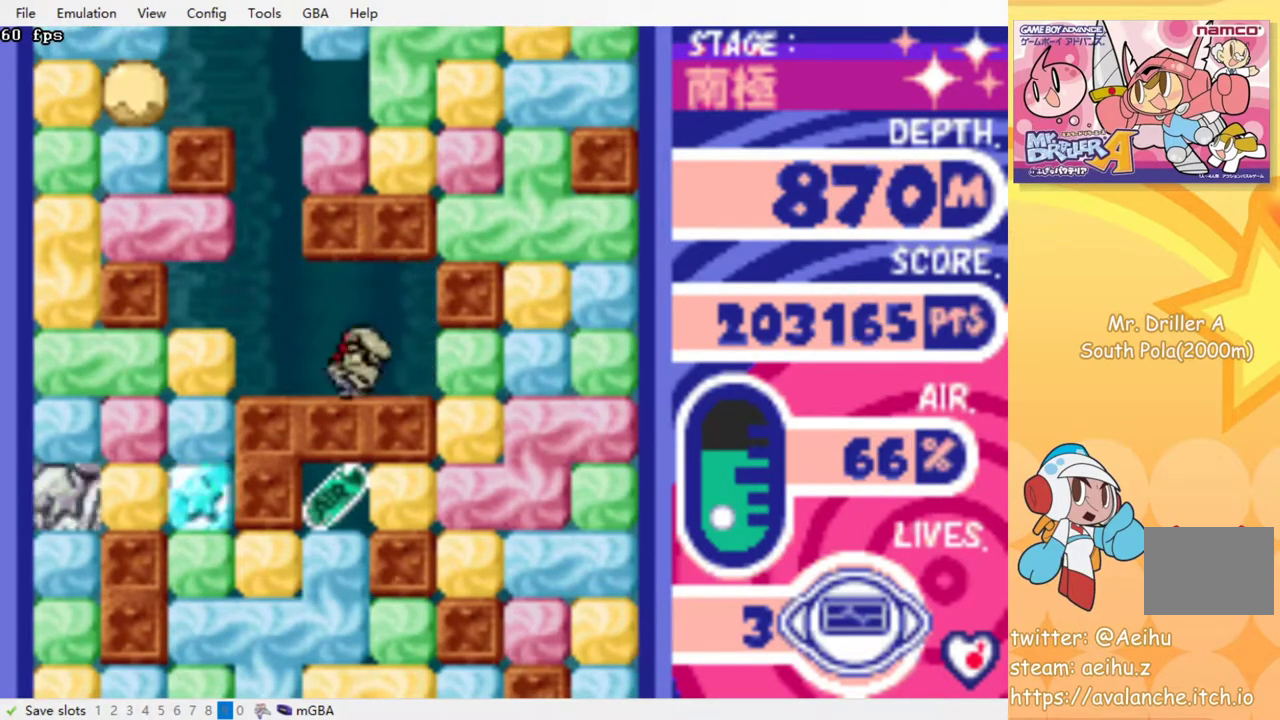
{"buttons": ["DPAD_DOWN"], "events": [[300, "DPAD_LEFT", "up"], [400, "DPAD_DOWN", "down"]]}
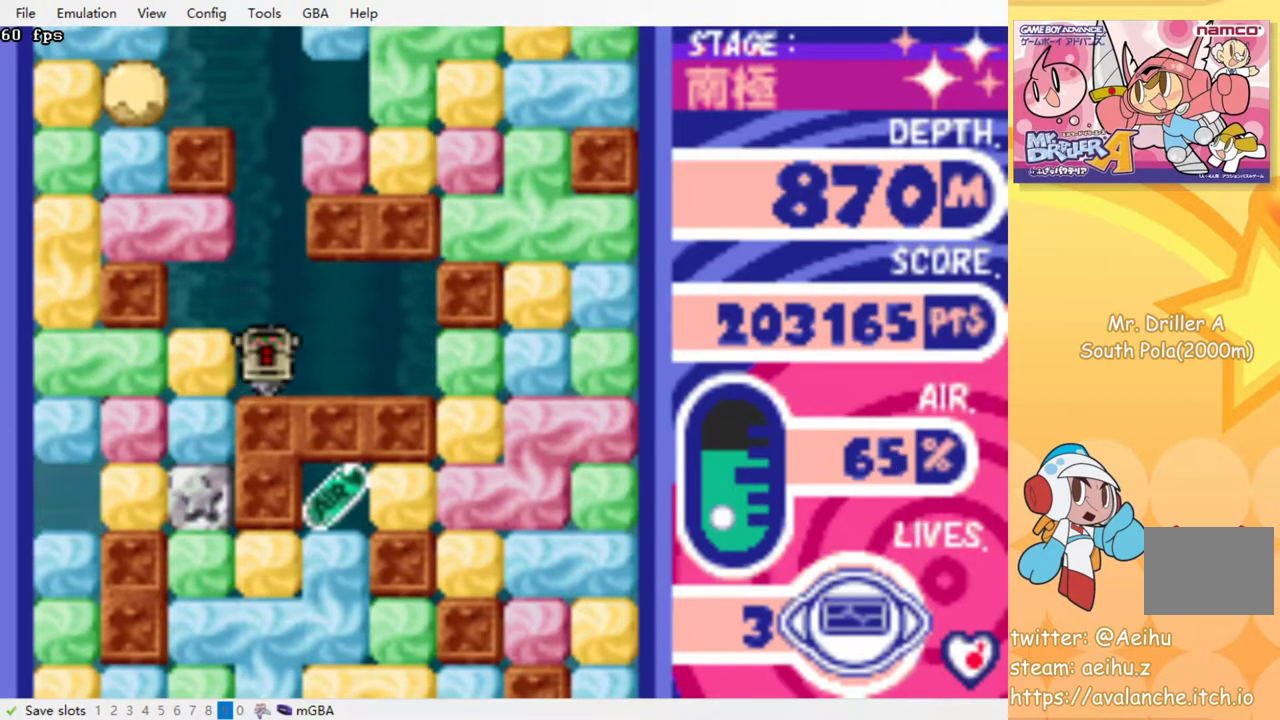
{"buttons": [], "events": [[117, "DPAD_DOWN", "up"]]}
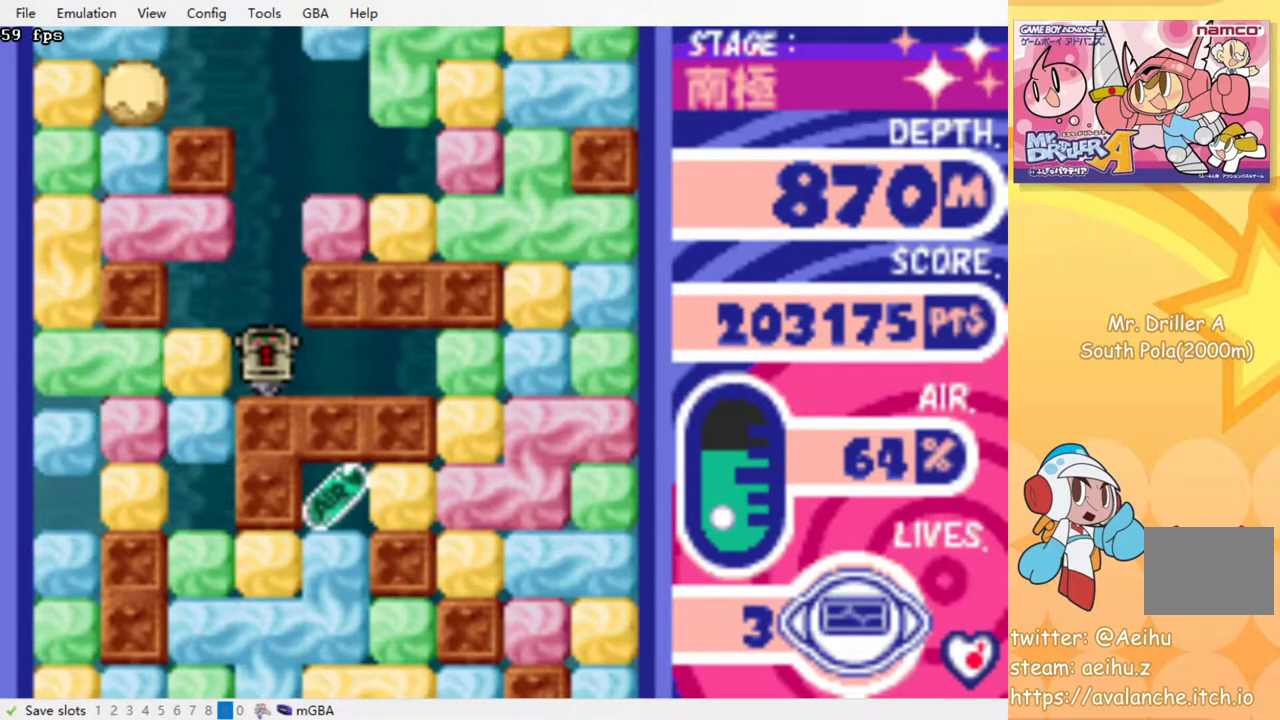
{"buttons": ["DPAD_RIGHT"], "events": [[400, "DPAD_RIGHT", "down"]]}
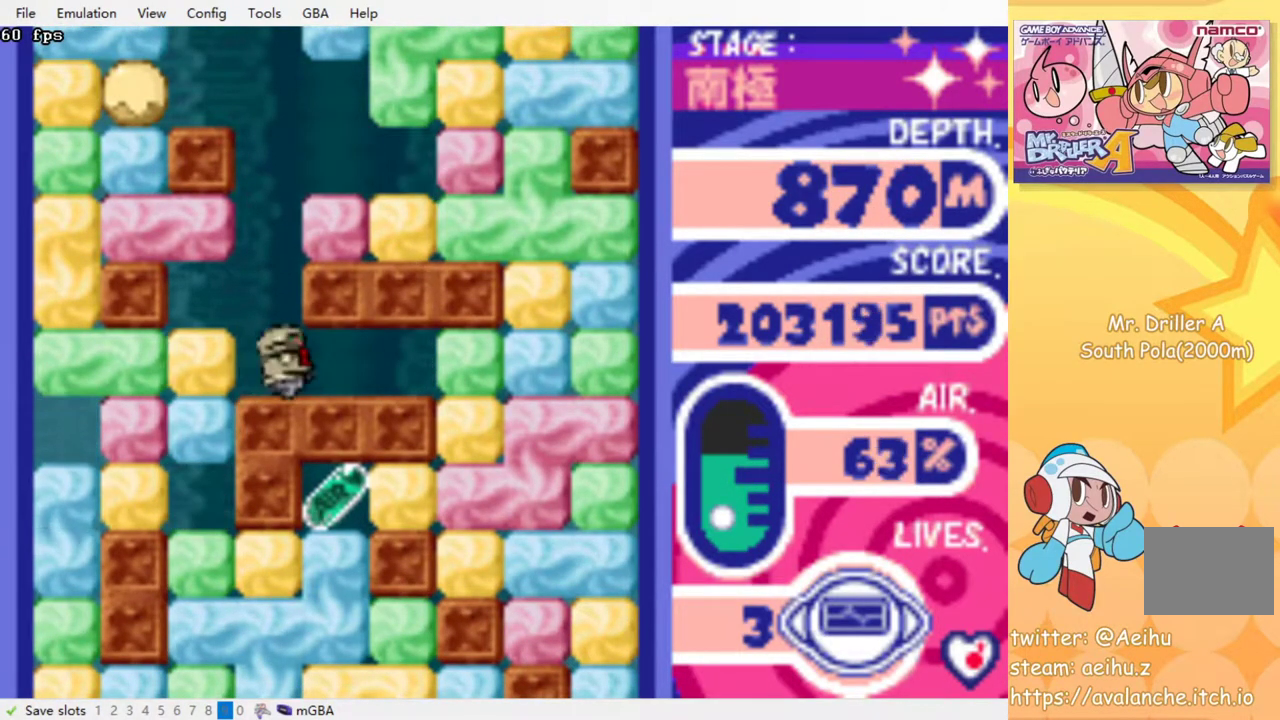
{"buttons": ["DPAD_LEFT"], "events": [[383, "CROSS", "down"], [383, "SQUARE", "down"], [433, "DPAD_RIGHT", "up"], [483, "DPAD_LEFT", "down"], [500, "CROSS", "up"], [500, "SQUARE", "up"]]}
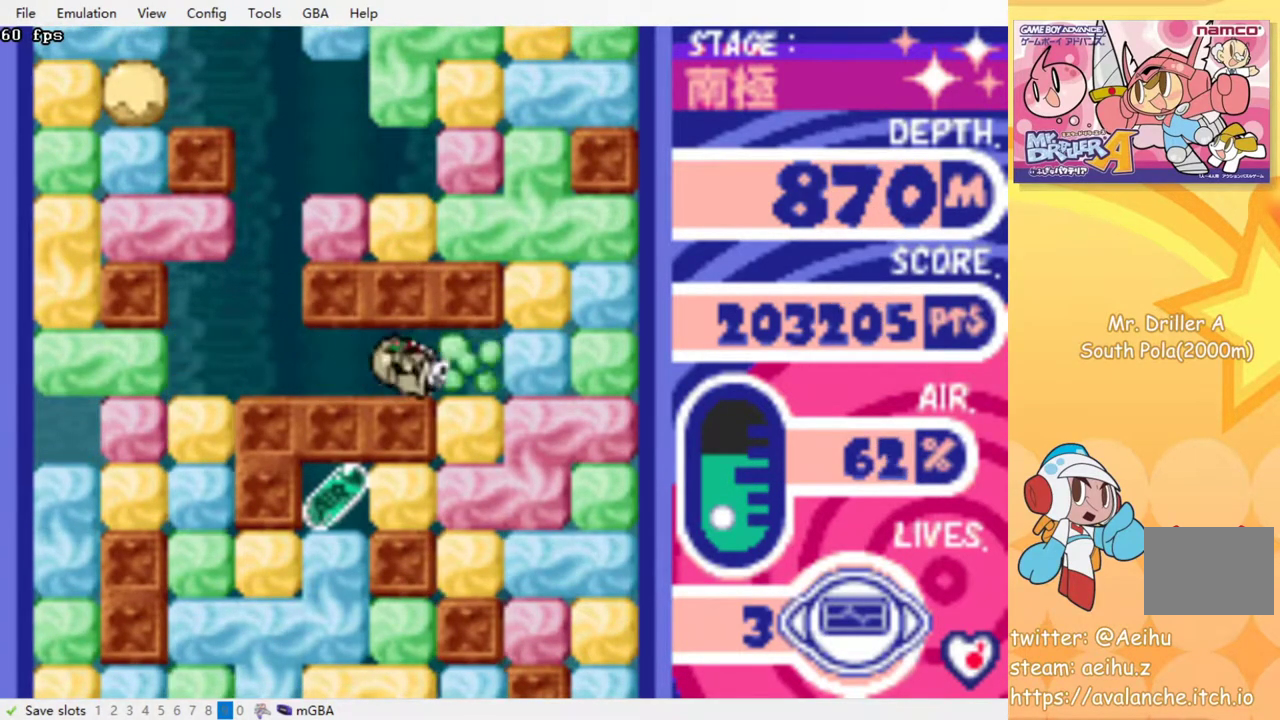
{"buttons": [], "events": [[500, "DPAD_LEFT", "up"]]}
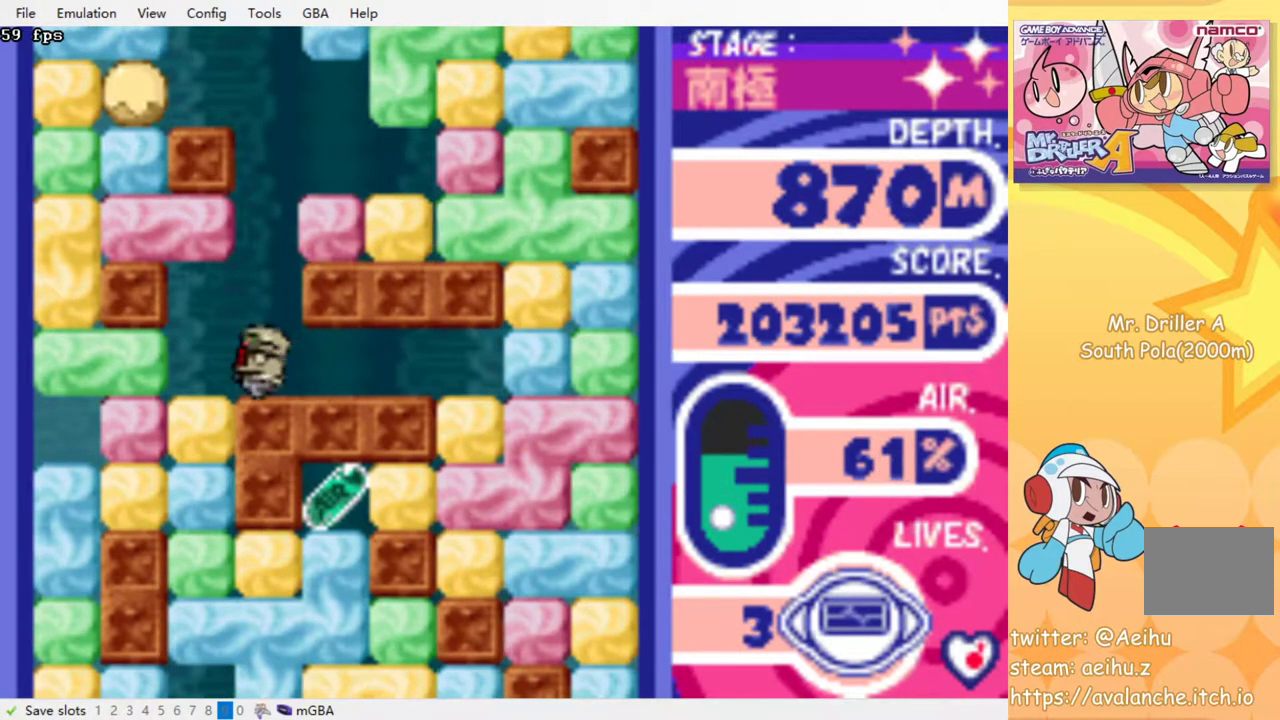
{"buttons": [], "events": []}
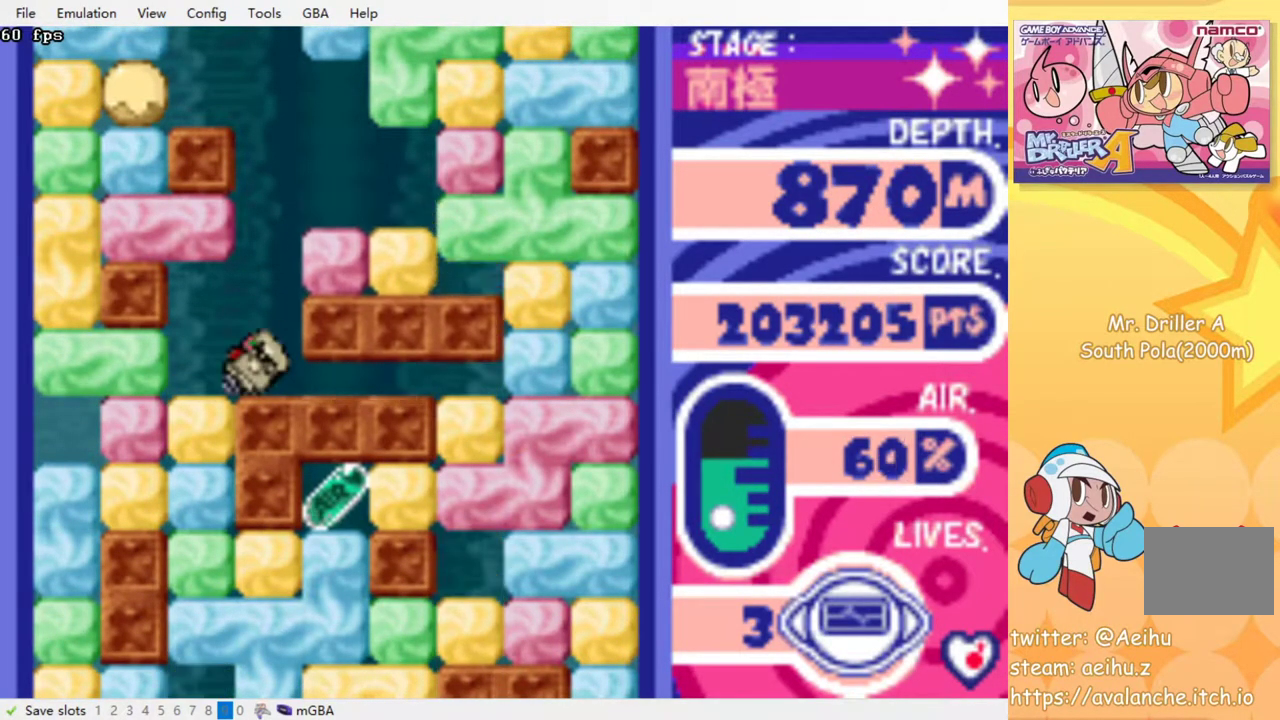
{"buttons": [], "events": []}
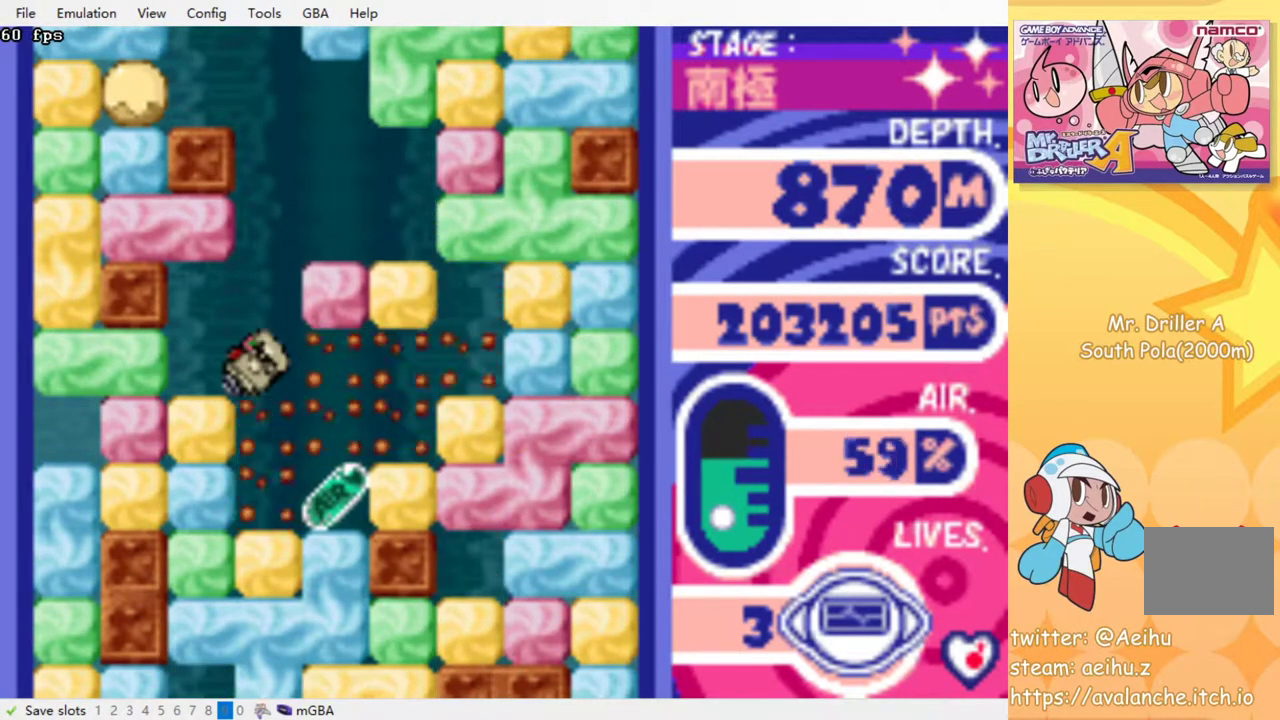
{"buttons": ["DPAD_RIGHT"], "events": [[400, "DPAD_RIGHT", "down"]]}
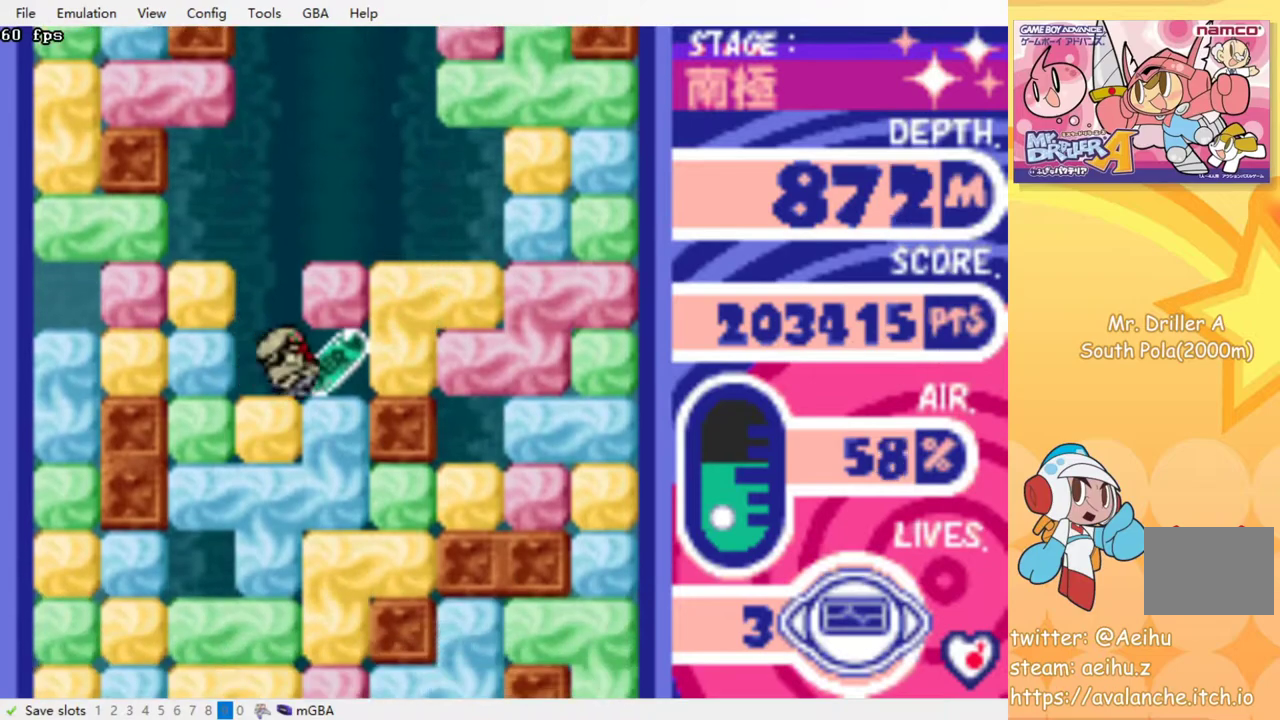
{"buttons": ["CROSS", "SQUARE", "DPAD_DOWN"], "events": [[133, "DPAD_RIGHT", "up"], [167, "DPAD_LEFT", "down"], [400, "DPAD_DOWN", "down"], [400, "DPAD_LEFT", "up"], [467, "CROSS", "down"], [483, "SQUARE", "down"]]}
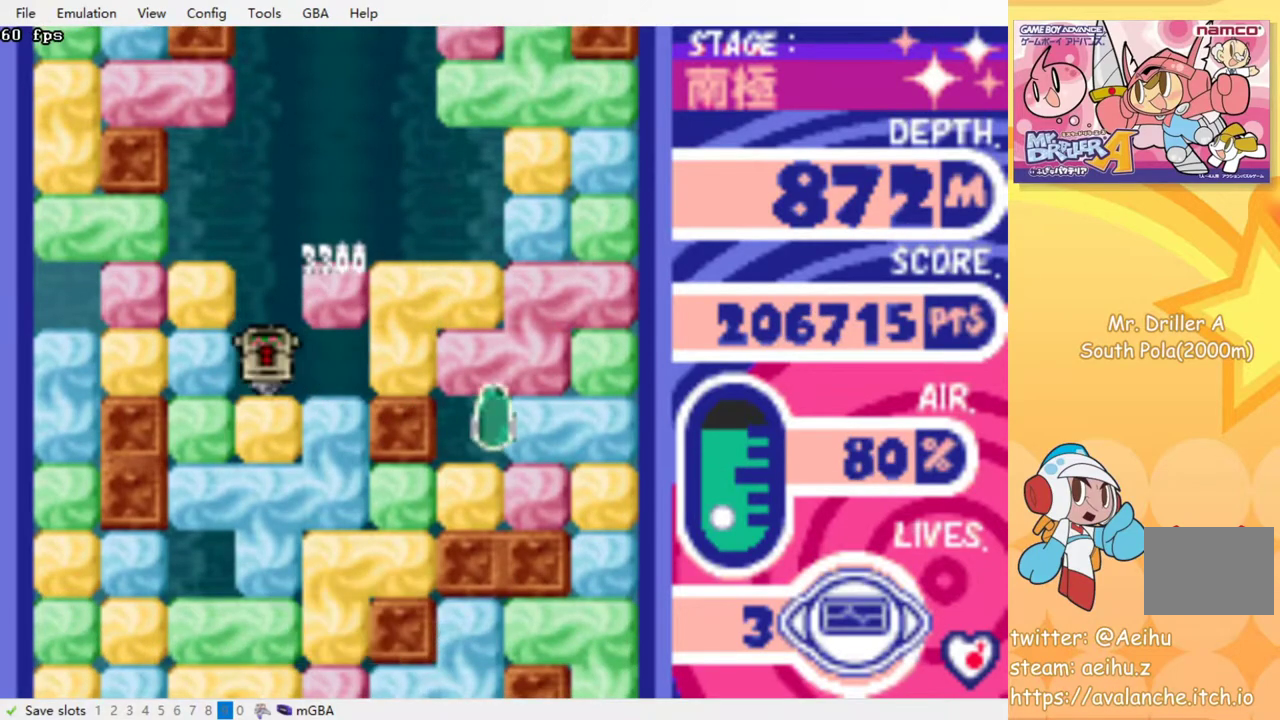
{"buttons": ["CROSS", "SQUARE"], "events": [[100, "CROSS", "up"], [100, "SQUARE", "up"], [150, "CROSS", "down"], [150, "SQUARE", "down"], [183, "DPAD_DOWN", "up"], [250, "CROSS", "up"], [250, "SQUARE", "up"], [300, "CROSS", "down"], [317, "SQUARE", "down"], [400, "CROSS", "up"], [400, "SQUARE", "up"], [450, "CROSS", "down"], [467, "SQUARE", "down"]]}
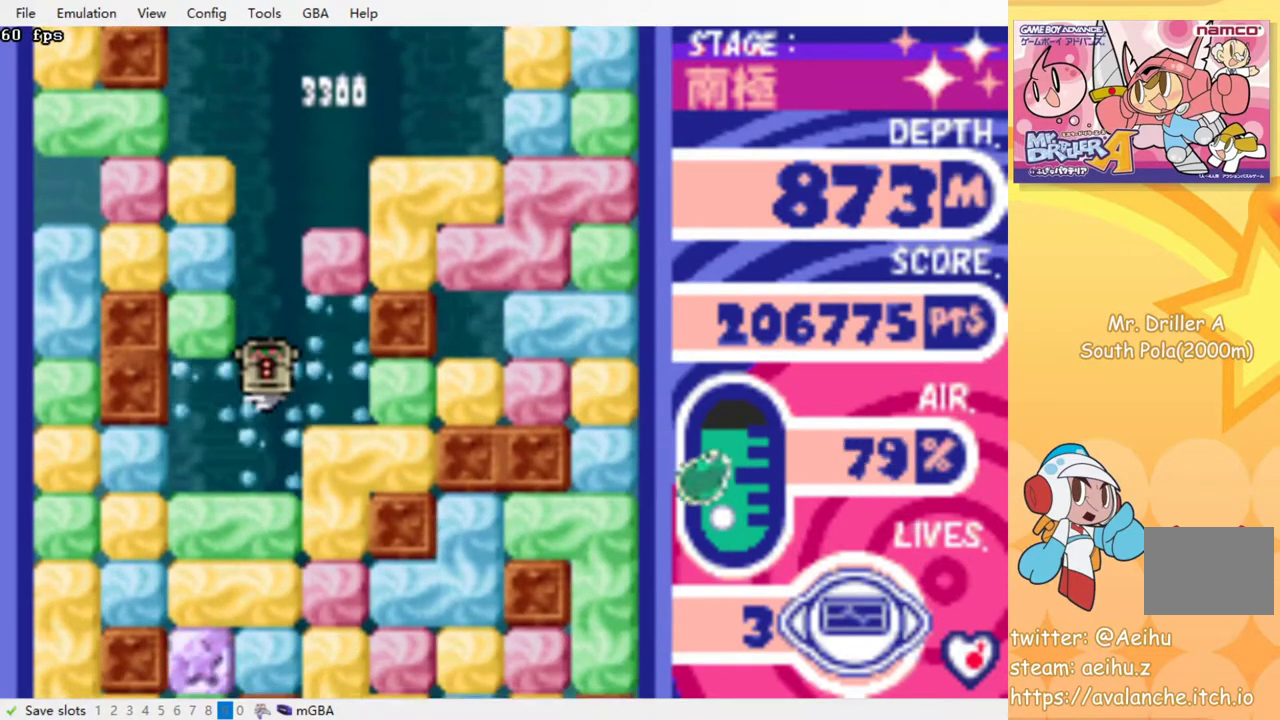
{"buttons": ["CROSS"], "events": [[50, "SQUARE", "up"], [117, "SQUARE", "down"], [183, "SQUARE", "up"], [200, "CROSS", "up"], [267, "CROSS", "down"], [283, "SQUARE", "down"], [350, "CROSS", "up"], [350, "SQUARE", "up"], [417, "CROSS", "down"], [417, "SQUARE", "down"], [500, "SQUARE", "up"]]}
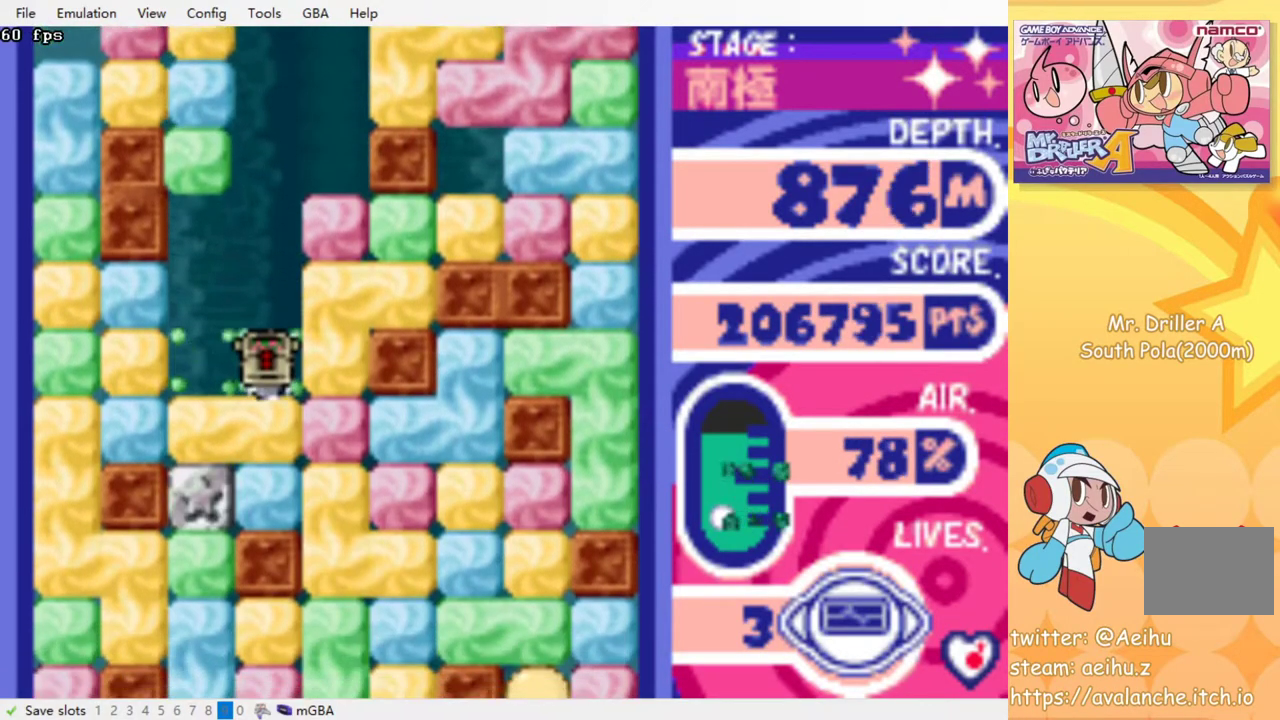
{"buttons": ["CROSS", "SQUARE"], "events": [[17, "CROSS", "up"], [67, "CROSS", "down"], [67, "SQUARE", "down"], [167, "CROSS", "up"], [167, "SQUARE", "up"], [250, "CROSS", "down"], [250, "SQUARE", "down"], [333, "CROSS", "up"], [333, "SQUARE", "up"], [417, "CROSS", "down"], [417, "SQUARE", "down"]]}
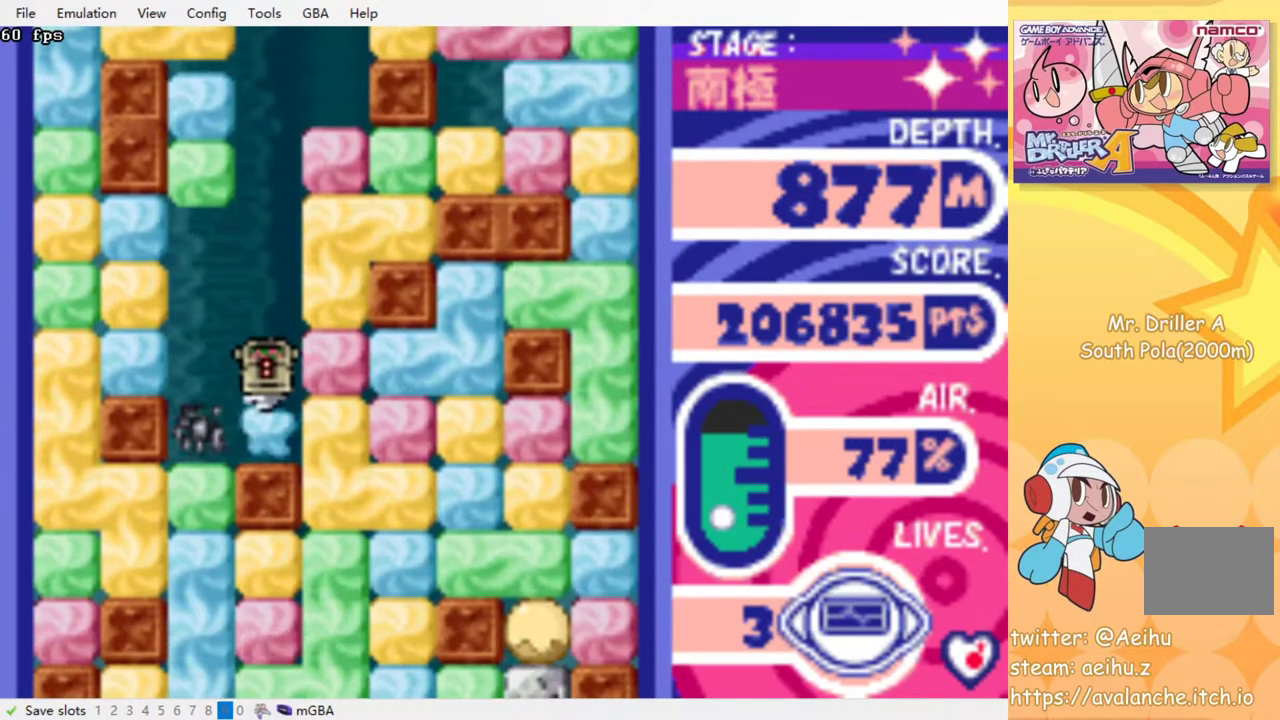
{"buttons": ["DPAD_RIGHT"], "events": [[17, "SQUARE", "up"], [33, "CROSS", "up"], [150, "DPAD_RIGHT", "down"], [217, "CROSS", "down"], [233, "SQUARE", "down"], [333, "SQUARE", "up"], [350, "CROSS", "up"]]}
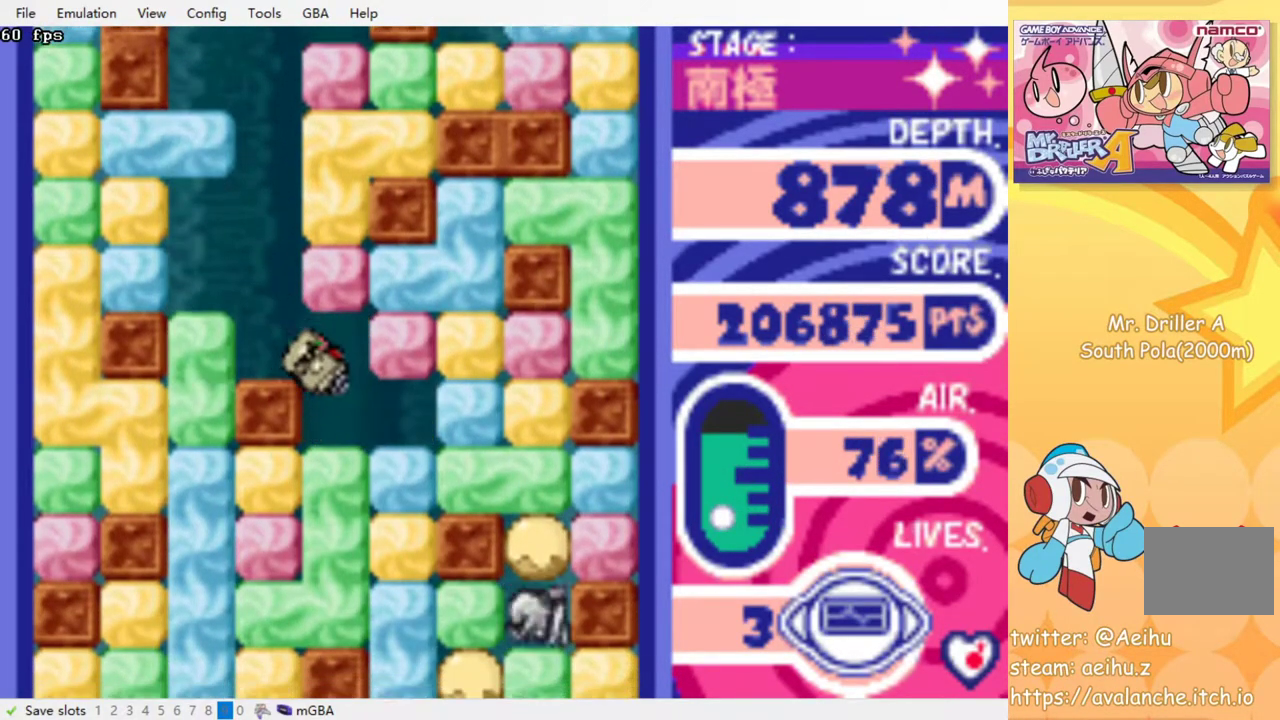
{"buttons": [], "events": [[33, "DPAD_RIGHT", "up"], [117, "DPAD_DOWN", "down"], [233, "CROSS", "down"], [233, "SQUARE", "down"], [367, "CROSS", "up"], [367, "SQUARE", "up"], [417, "DPAD_DOWN", "up"]]}
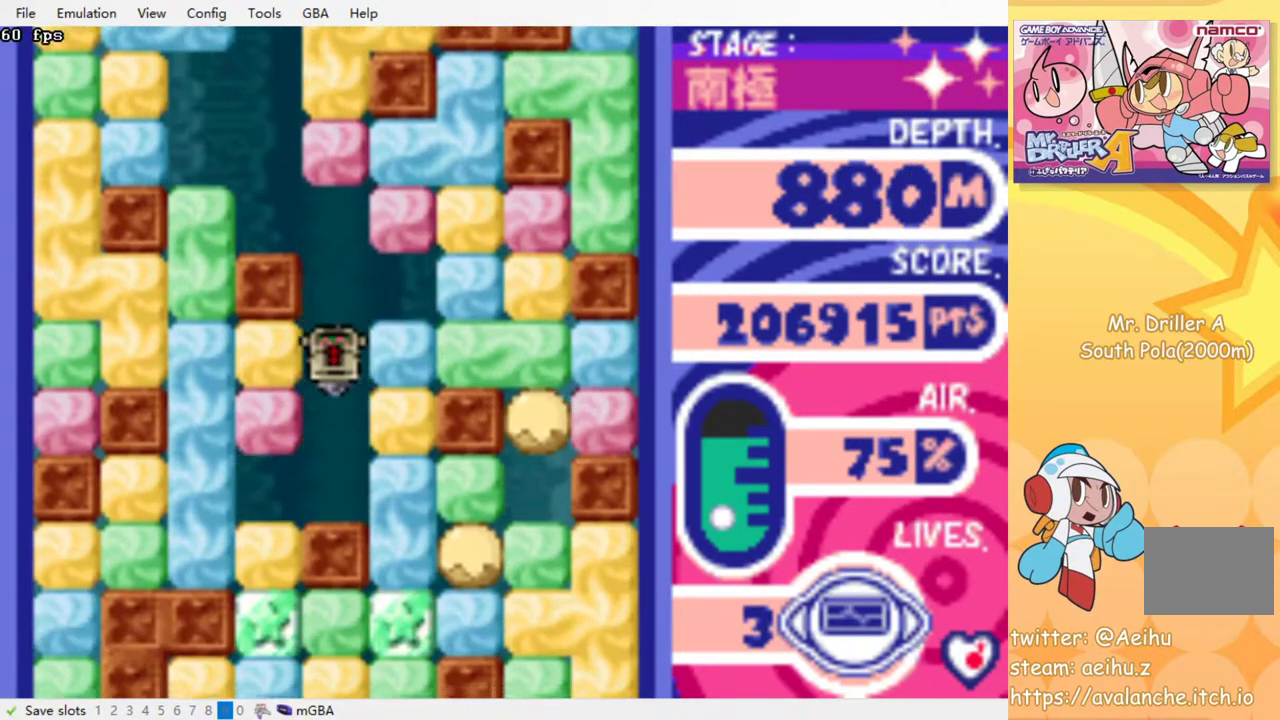
{"buttons": ["DPAD_RIGHT"], "events": [[267, "DPAD_RIGHT", "down"], [350, "CROSS", "down"], [350, "SQUARE", "down"], [467, "CROSS", "up"], [467, "SQUARE", "up"]]}
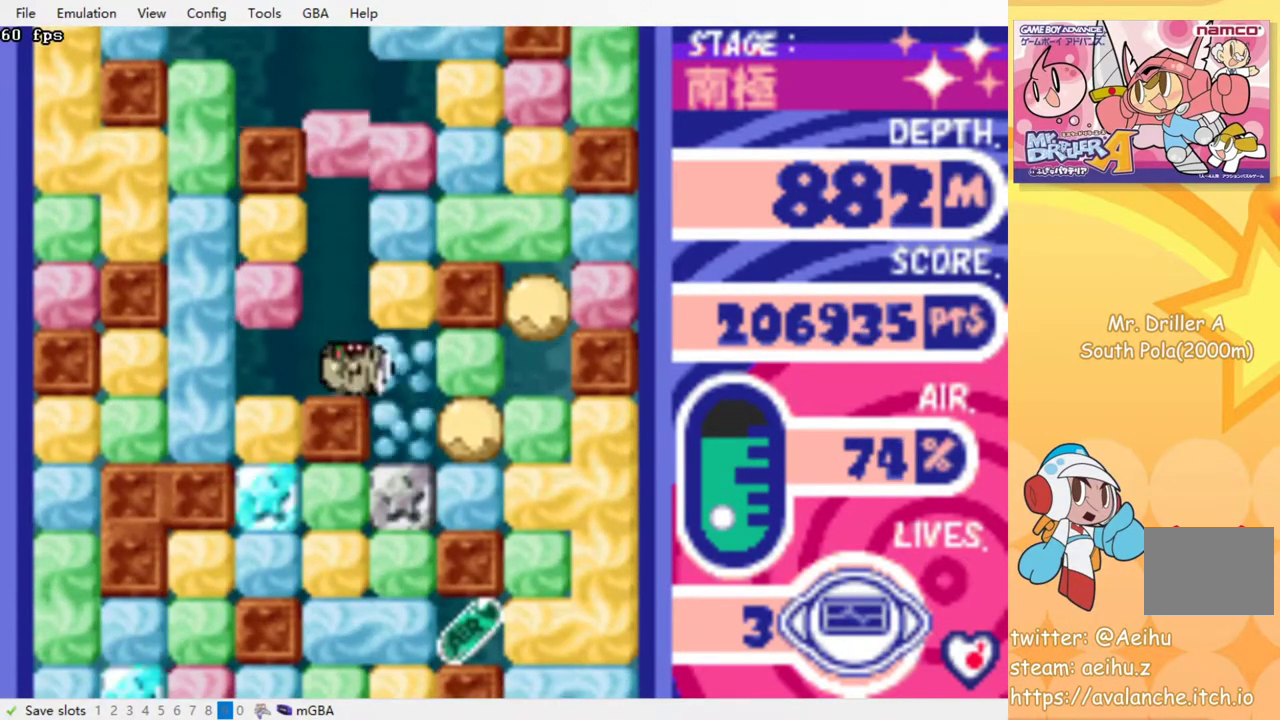
{"buttons": ["DPAD_LEFT"], "events": [[83, "DPAD_DOWN", "down"], [100, "DPAD_RIGHT", "up"], [250, "CROSS", "down"], [250, "SQUARE", "down"], [367, "CROSS", "up"], [367, "SQUARE", "up"], [383, "DPAD_DOWN", "up"], [483, "DPAD_LEFT", "down"]]}
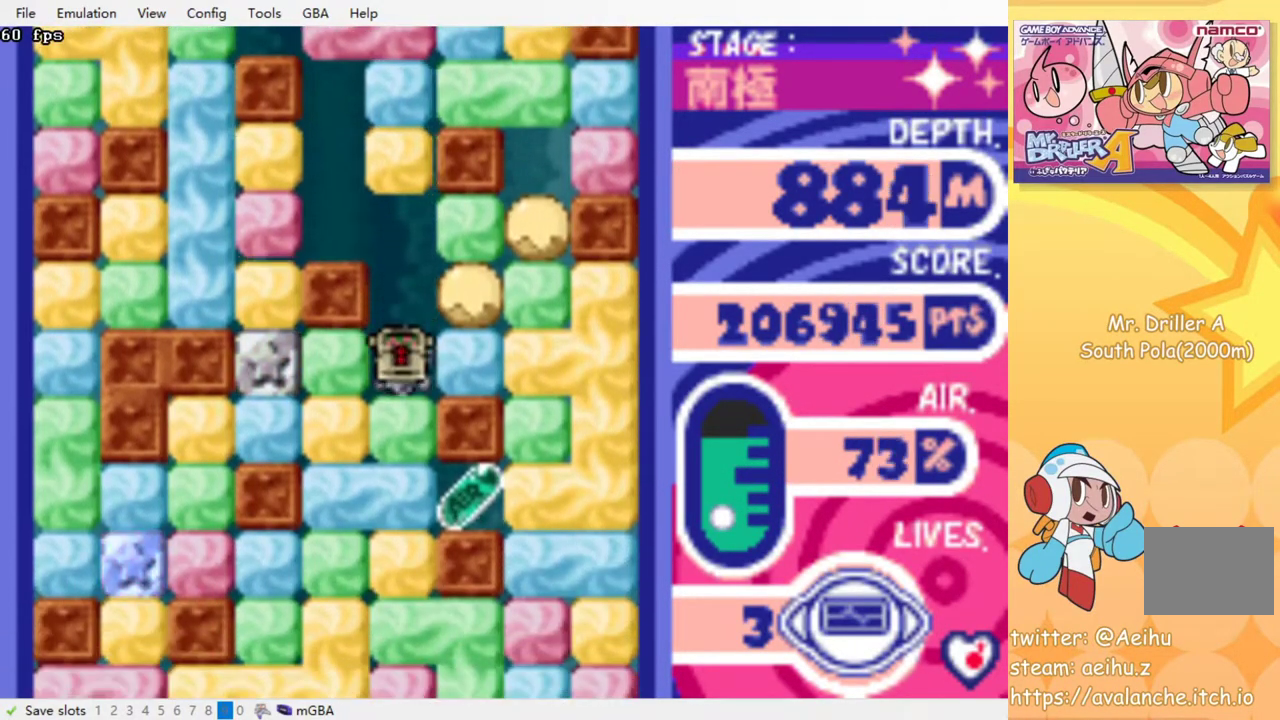
{"buttons": ["CROSS", "SQUARE", "DPAD_DOWN"], "events": [[67, "CROSS", "down"], [67, "SQUARE", "down"], [183, "CROSS", "up"], [183, "SQUARE", "up"], [333, "DPAD_DOWN", "down"], [350, "DPAD_LEFT", "up"], [400, "CROSS", "down"], [400, "SQUARE", "down"]]}
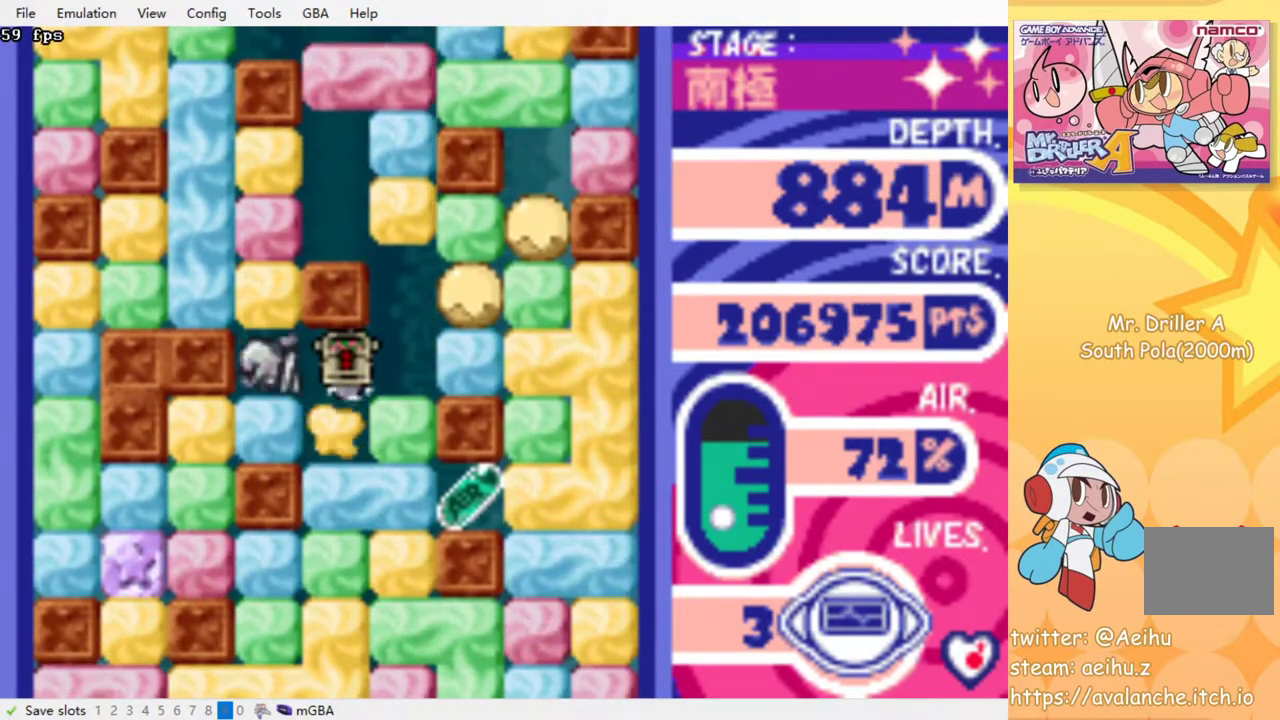
{"buttons": ["DPAD_RIGHT"], "events": [[17, "SQUARE", "up"], [33, "CROSS", "up"], [333, "CROSS", "down"], [333, "SQUARE", "down"], [417, "DPAD_DOWN", "up"], [433, "CROSS", "up"], [433, "SQUARE", "up"], [483, "DPAD_RIGHT", "down"]]}